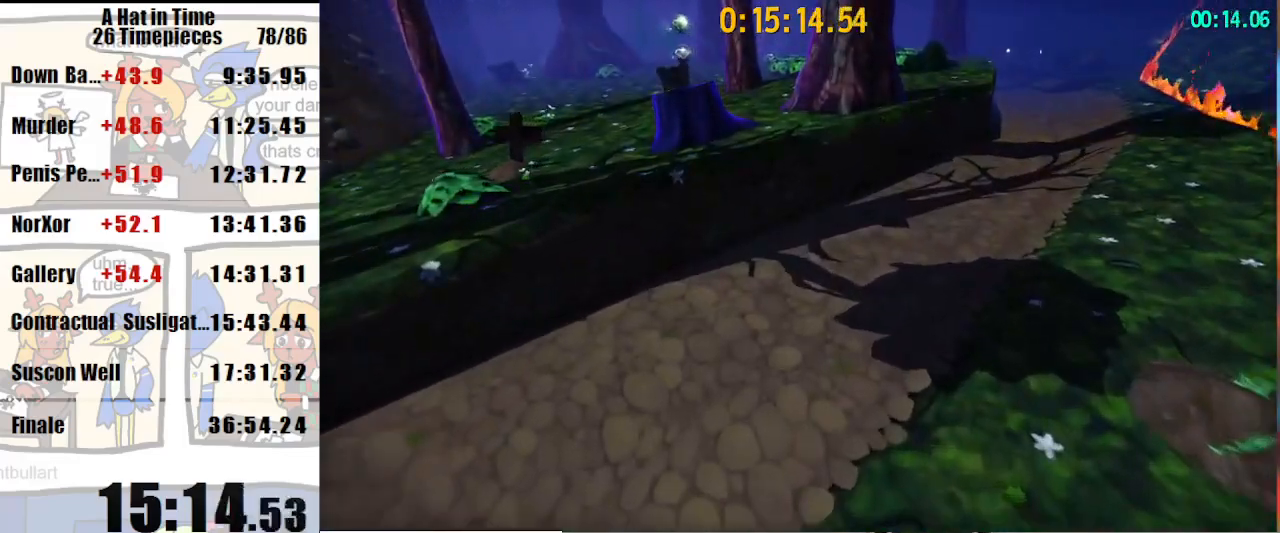
Gameplay with keyboard and mouse; each line is a JSON object with the keys and mouse buttons held at the frame after it. "events" lists presses ("down") and releases ("up") of "a", "d", "e", "lagwarps", "luigi", "q", "s", "shift", "space", "w", "mouse_left", "mouse_right", "mouse_wheel_up" and "mouse_wheel_down" between this image and that frame as [ms after this image, input, new state], when the widget could be followed in between. "mouse_left", "mouse_right", "mouse_wheel_up", "mouse_wheel_down" = the "left", "right", "wheel_up", "wheel_down" buttons of the "mouse" list. No other keys are recorded. Mouse movement is not recorded. Key names are as the overlay labels them; some are game actions (e.g. jump) rather than physical keys.
{"keys": ["shift", "w"], "mouse": [], "events": [[167, "space", "down"], [367, "space", "up"]]}
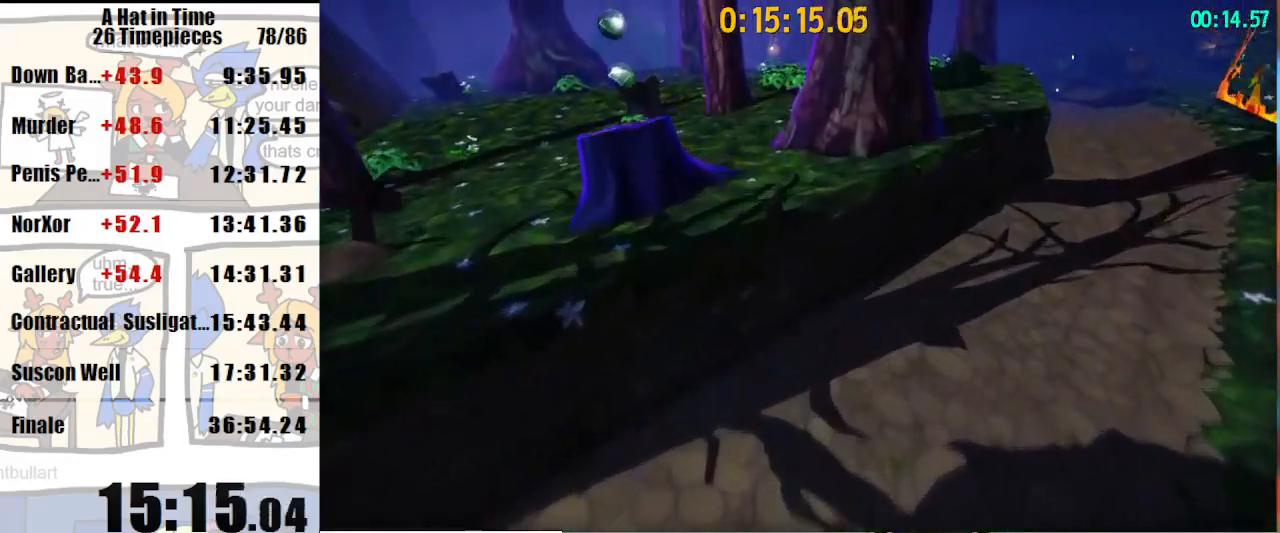
{"keys": ["shift", "w"], "mouse": [], "events": [[333, "space", "down"], [400, "a", "down"], [500, "a", "up"], [500, "space", "up"]]}
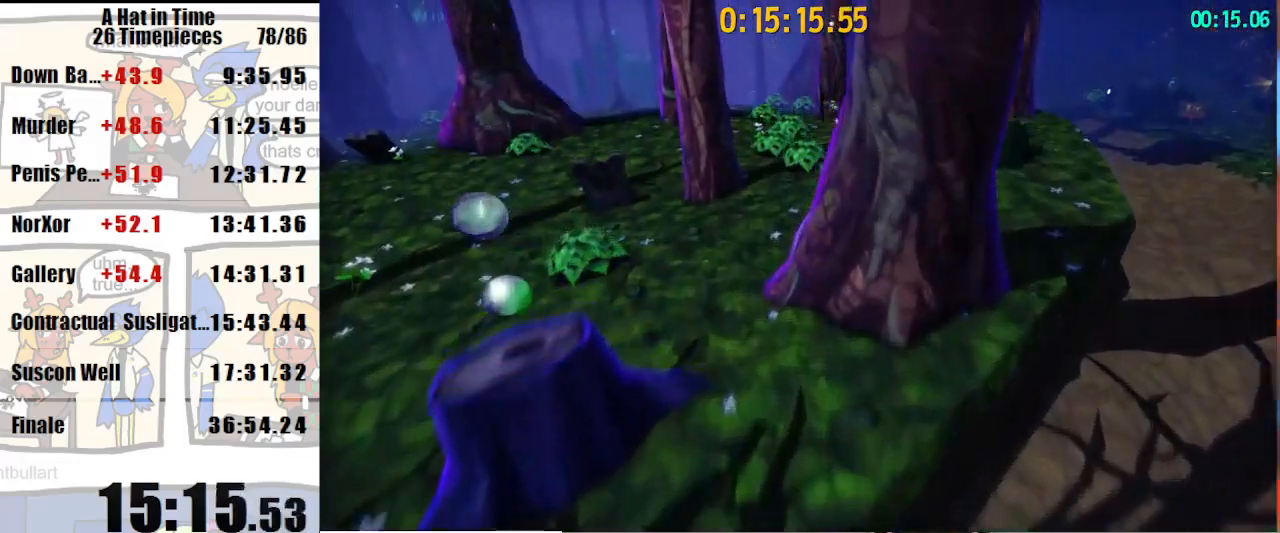
{"keys": ["shift", "w"], "mouse": [], "events": [[233, "d", "down"], [333, "d", "up"]]}
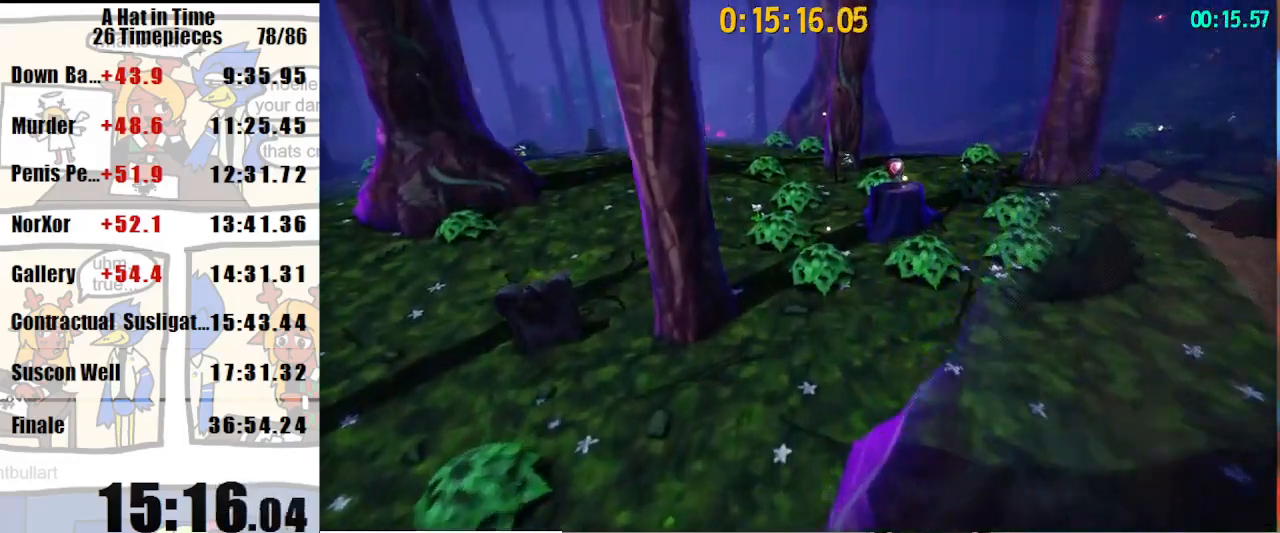
{"keys": ["shift", "space", "w"], "mouse": [], "events": [[500, "space", "down"]]}
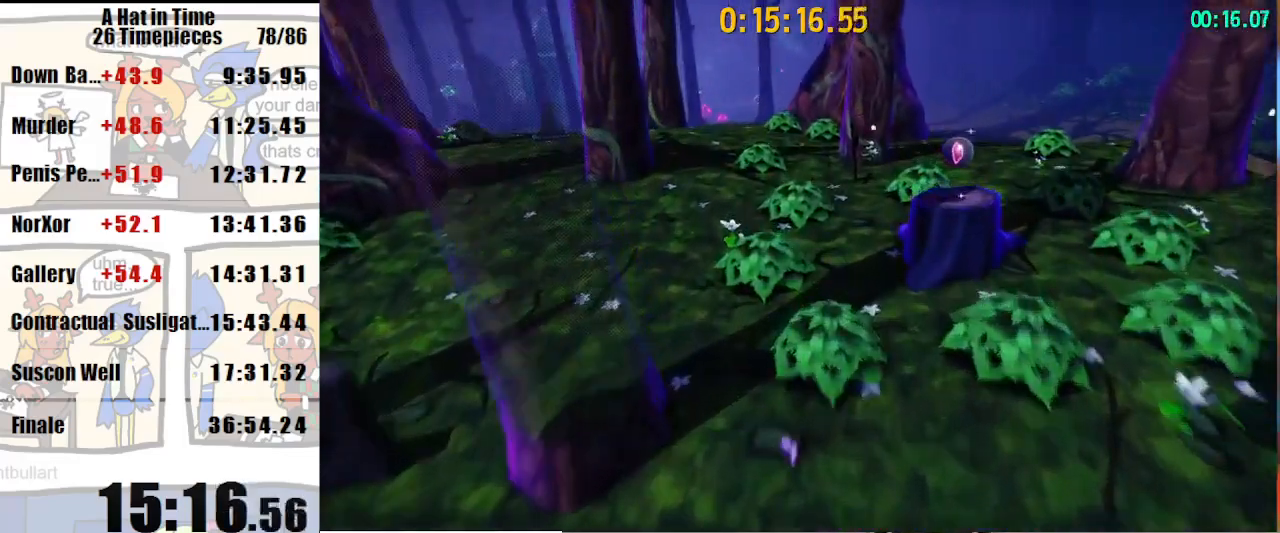
{"keys": ["shift", "w"], "mouse": [], "events": [[133, "space", "up"], [267, "a", "down"], [333, "a", "up"]]}
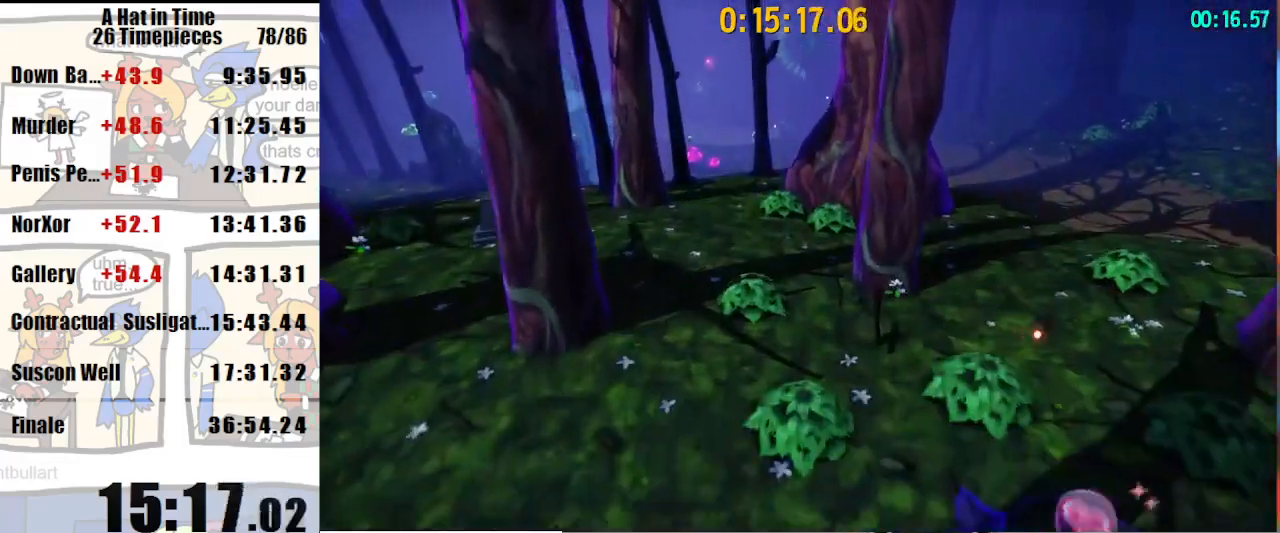
{"keys": ["shift", "w"], "mouse": [], "events": []}
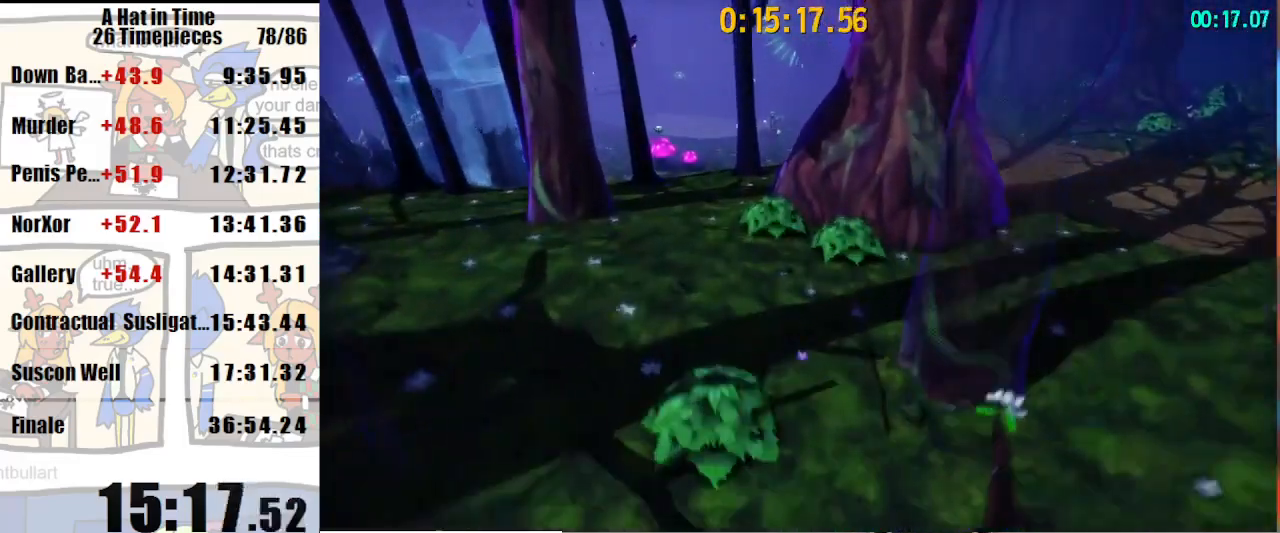
{"keys": ["shift", "w"], "mouse": [], "events": [[200, "space", "down"], [367, "space", "up"]]}
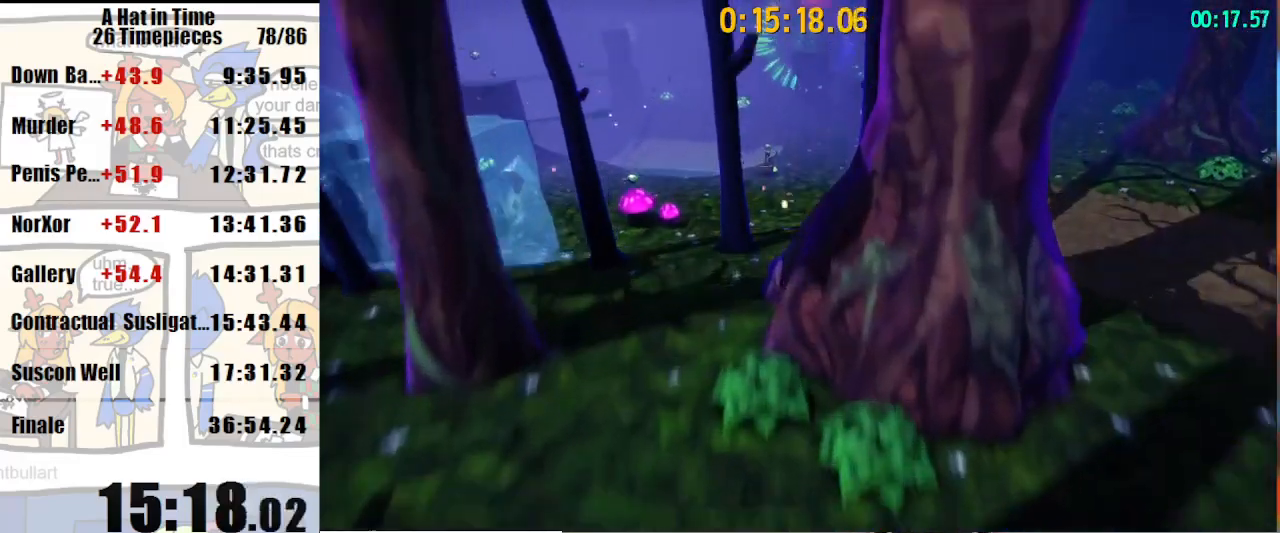
{"keys": ["shift", "w"], "mouse": [], "events": [[133, "a", "down"], [233, "a", "up"]]}
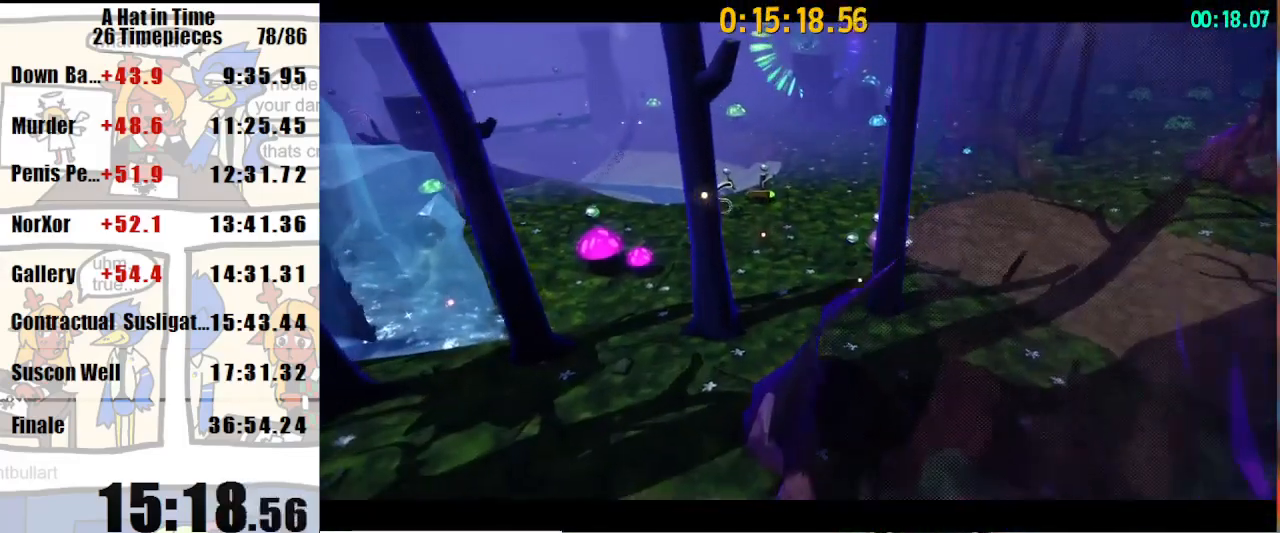
{"keys": ["shift", "w"], "mouse": [], "events": []}
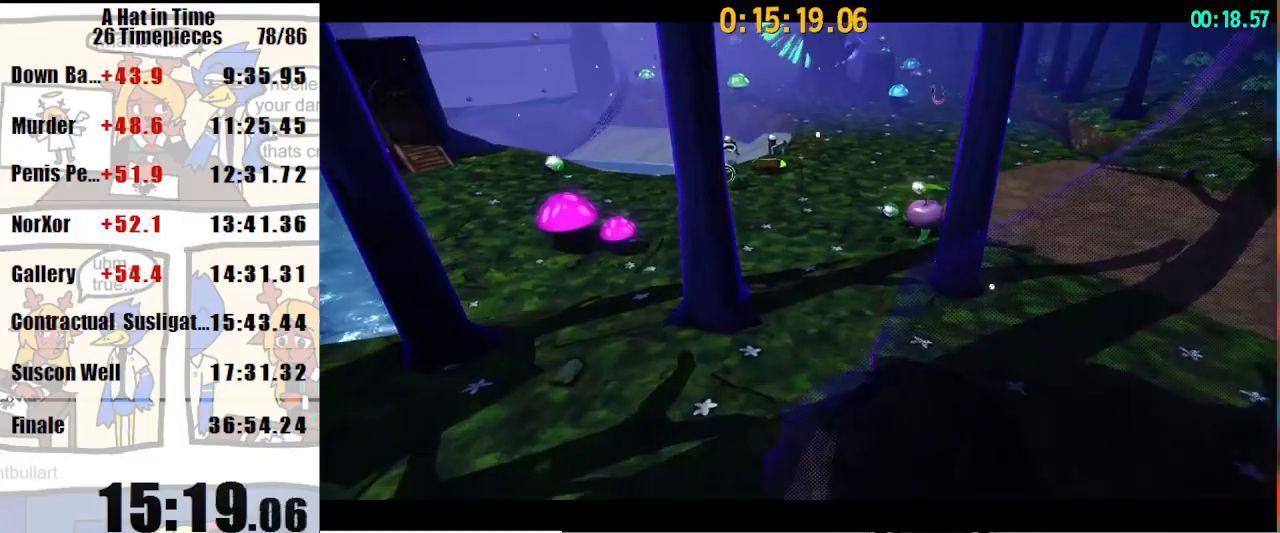
{"keys": ["shift", "w"], "mouse": [], "events": [[167, "d", "down"], [300, "d", "up"]]}
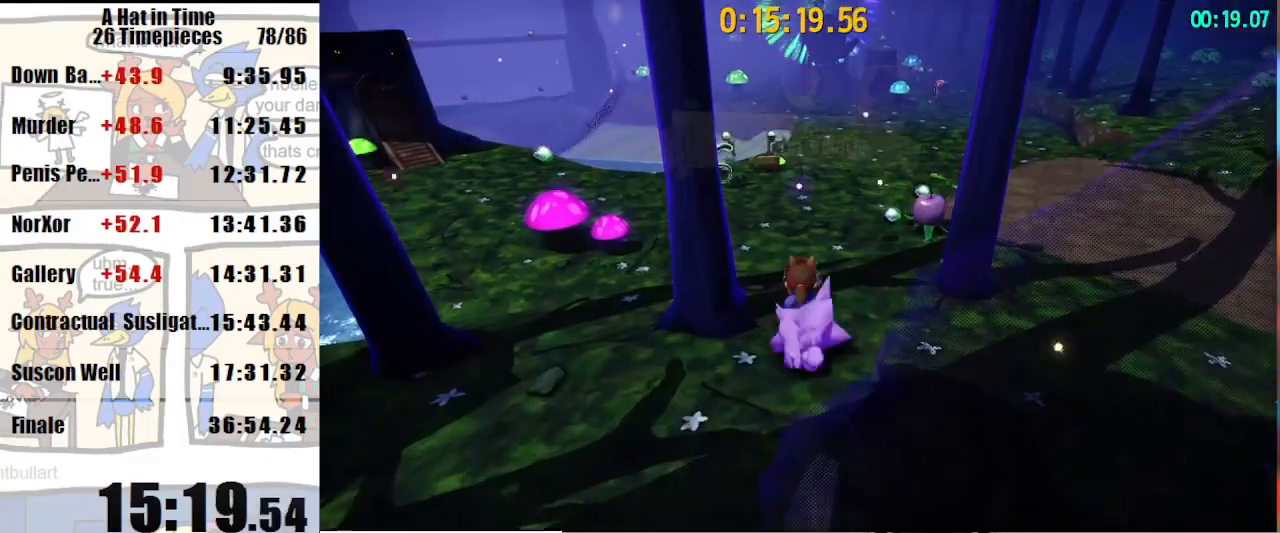
{"keys": ["d", "shift", "w"], "mouse": [], "events": [[267, "d", "down"]]}
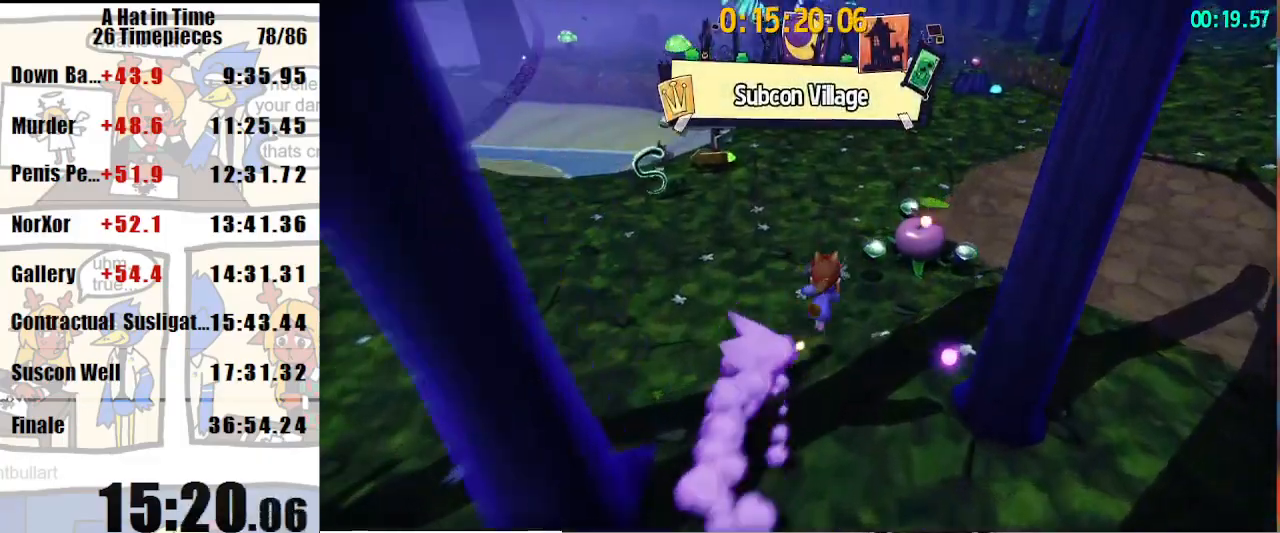
{"keys": ["shift", "w"], "mouse": [], "events": [[333, "d", "up"]]}
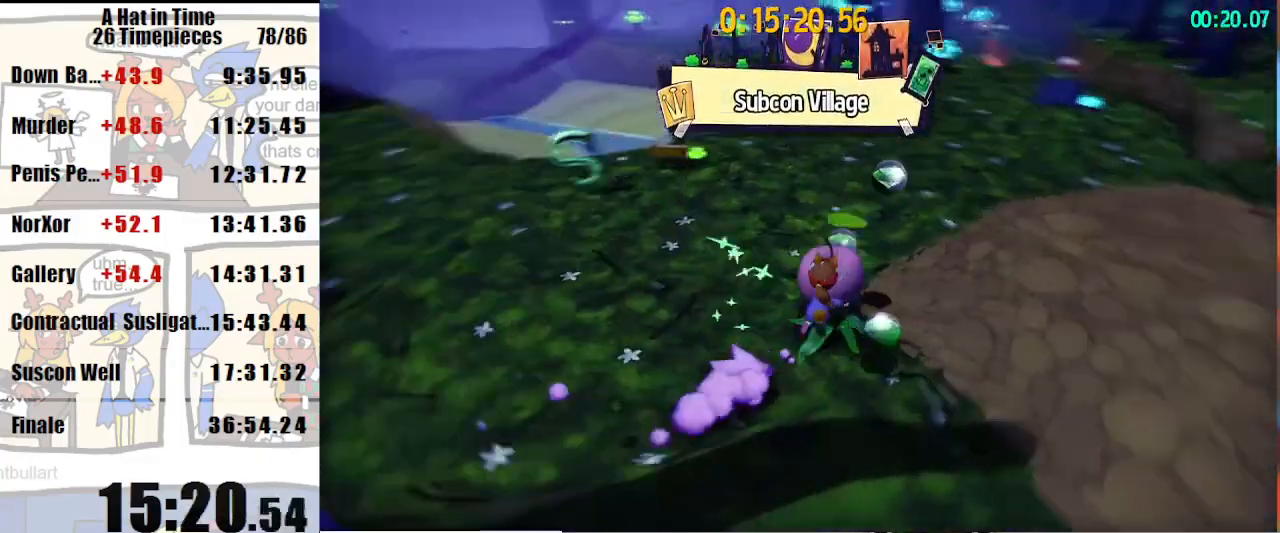
{"keys": ["shift", "w"], "mouse": [], "events": [[67, "d", "down"], [133, "d", "up"]]}
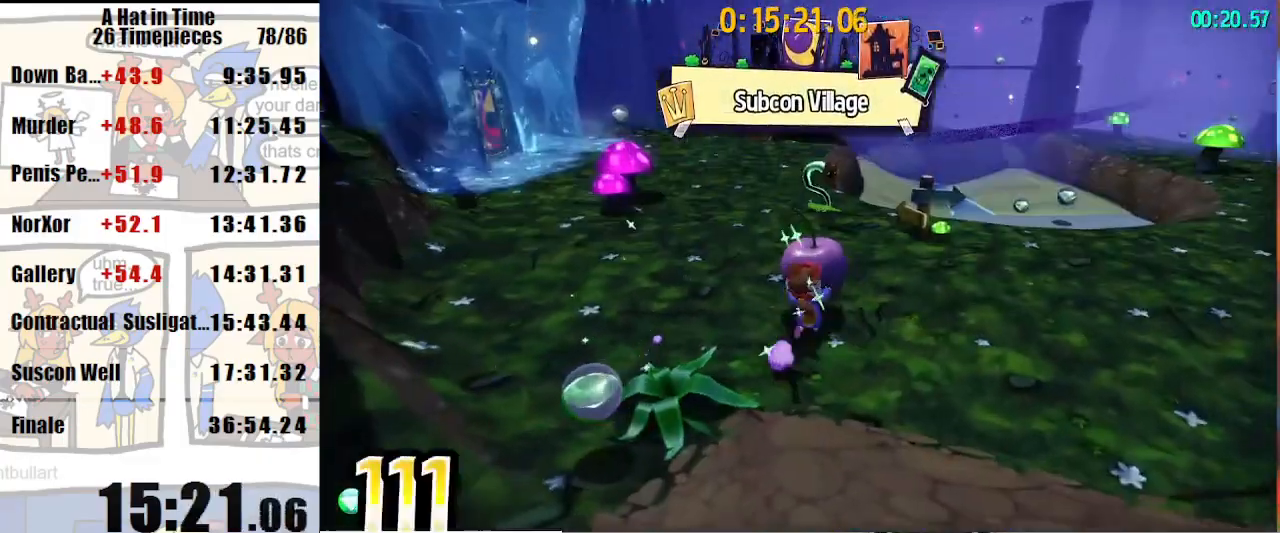
{"keys": ["shift", "w"], "mouse": [], "events": []}
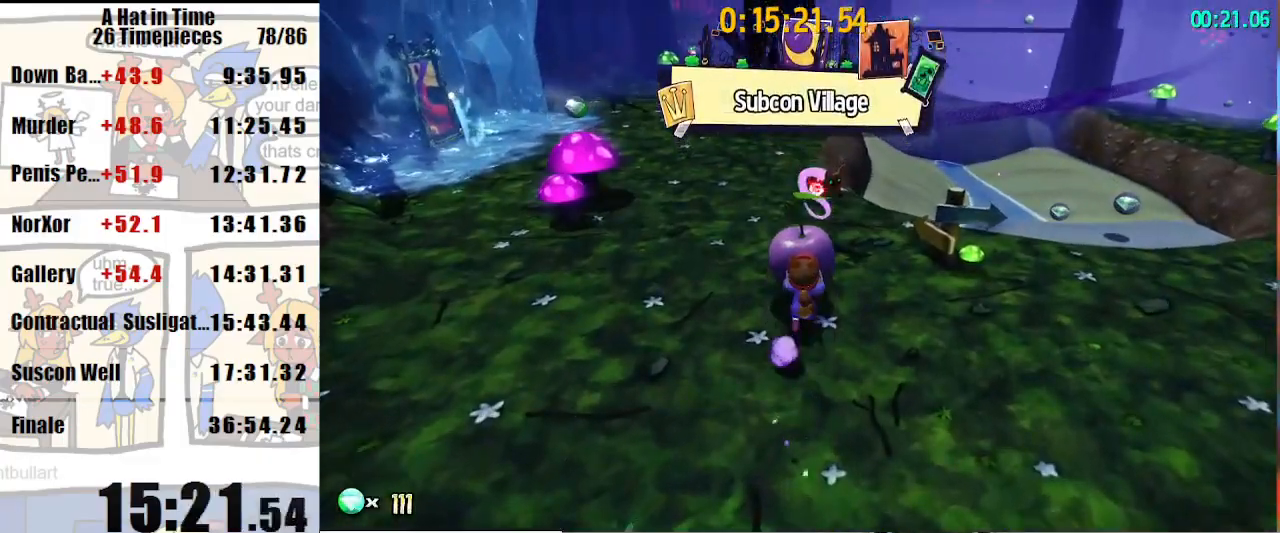
{"keys": ["shift", "w"], "mouse": [], "events": []}
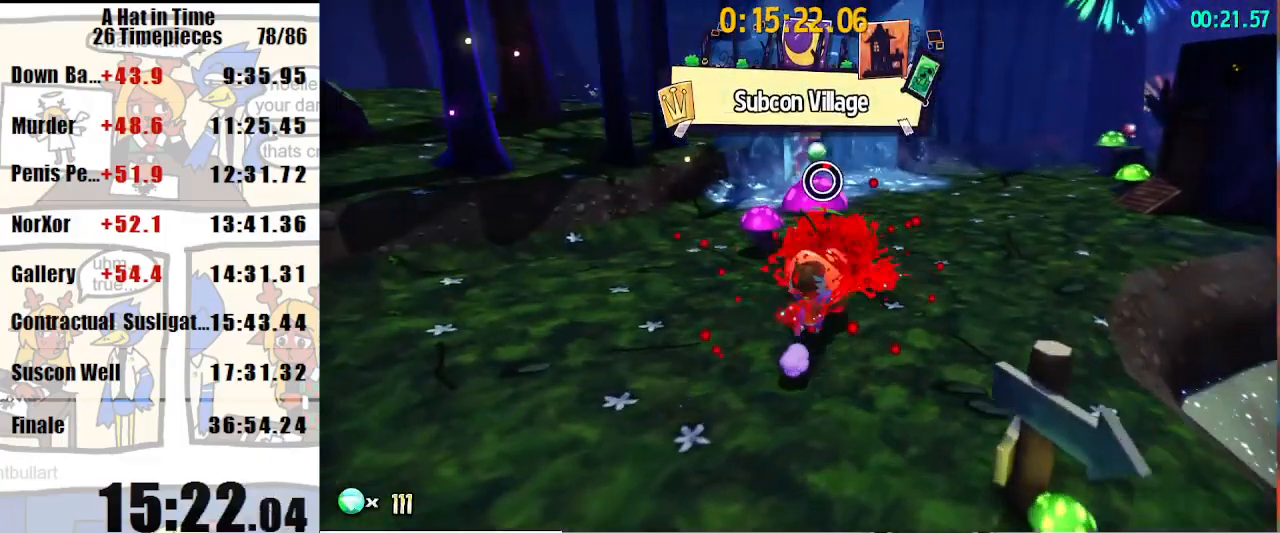
{"keys": ["shift", "space", "w"], "mouse": [], "events": [[433, "space", "down"]]}
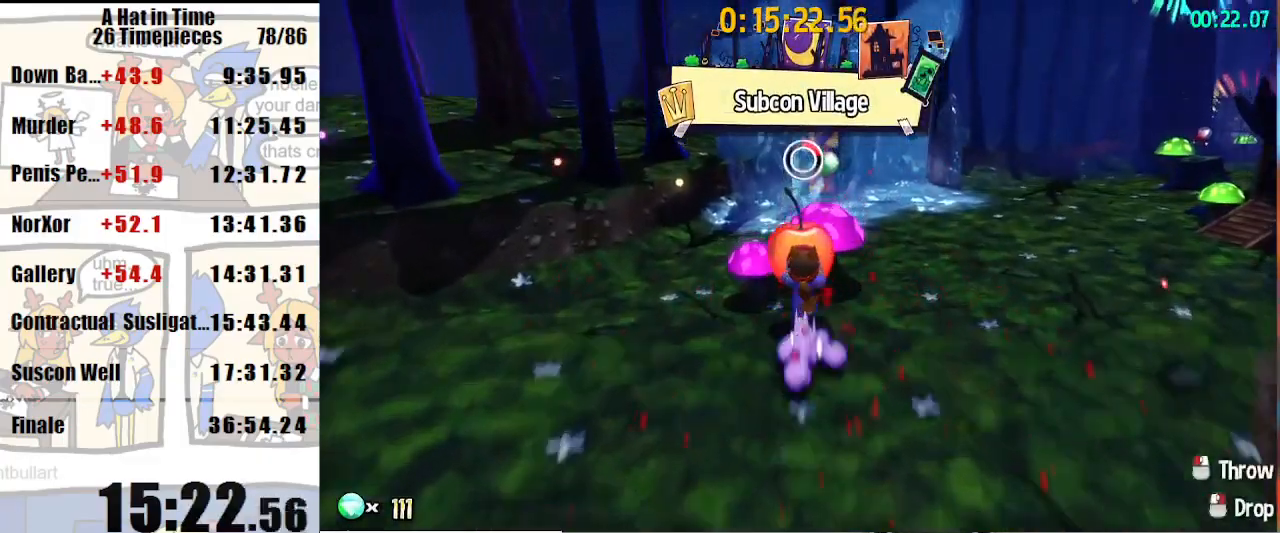
{"keys": ["shift", "w"], "mouse": [], "events": [[100, "d", "down"], [133, "space", "up"], [167, "w", "up"], [367, "w", "down"], [500, "d", "up"]]}
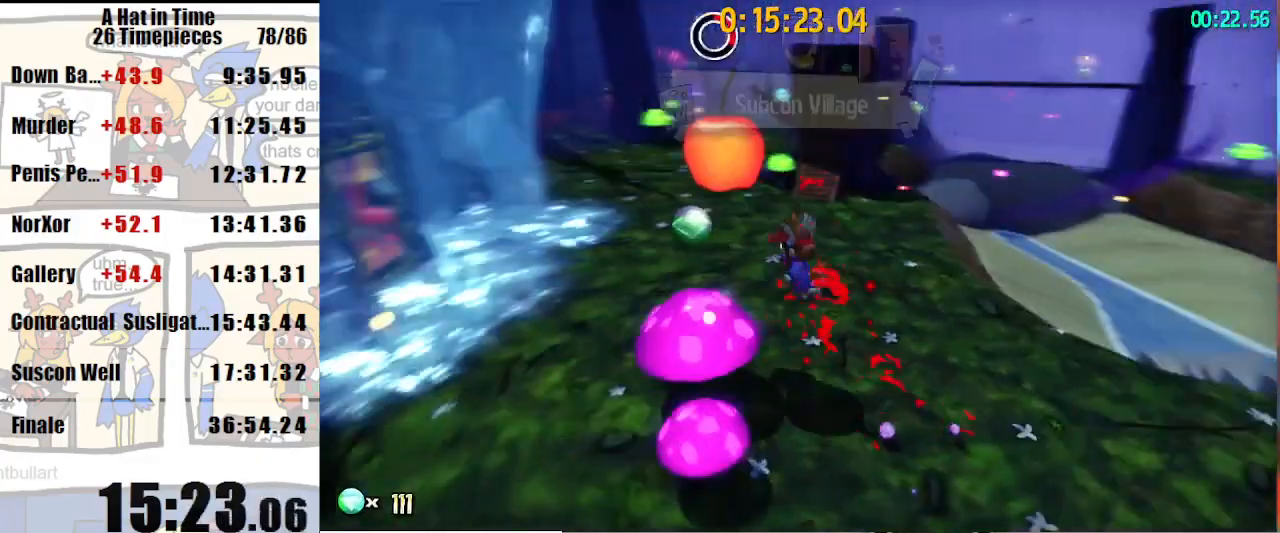
{"keys": ["shift", "w"], "mouse": [], "events": []}
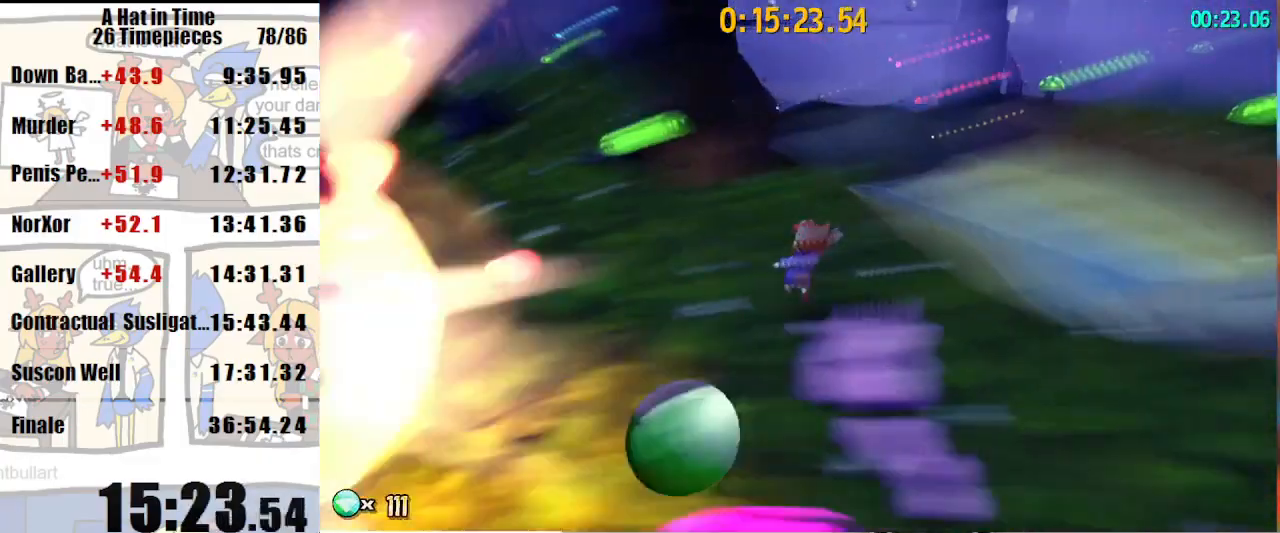
{"keys": ["shift", "w"], "mouse": [], "events": []}
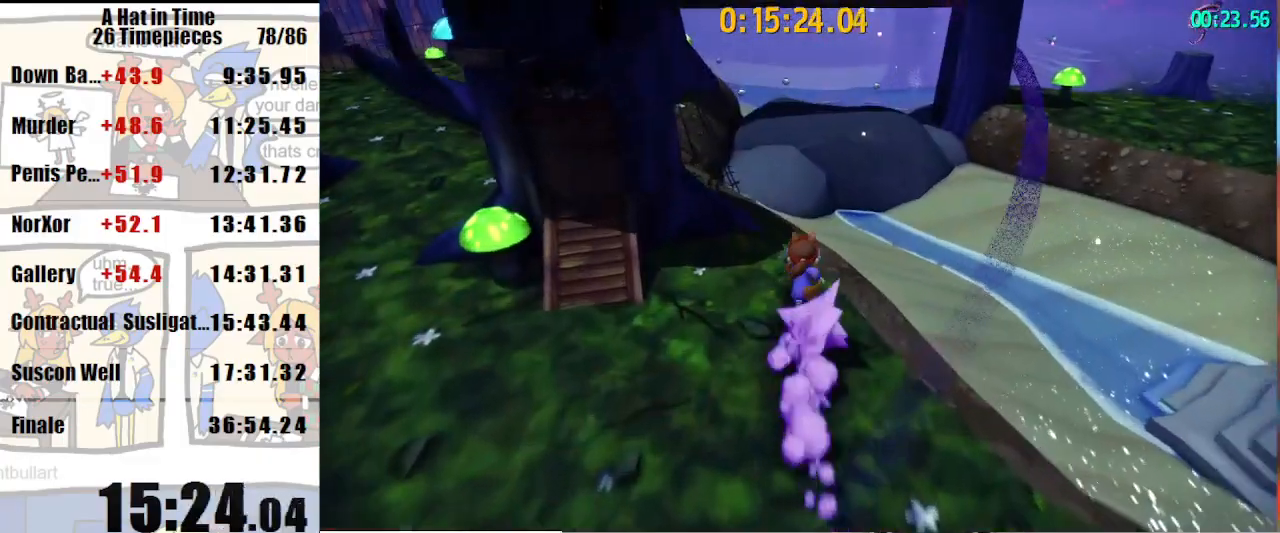
{"keys": ["shift", "w"], "mouse": [], "events": [[133, "space", "down"], [233, "space", "up"]]}
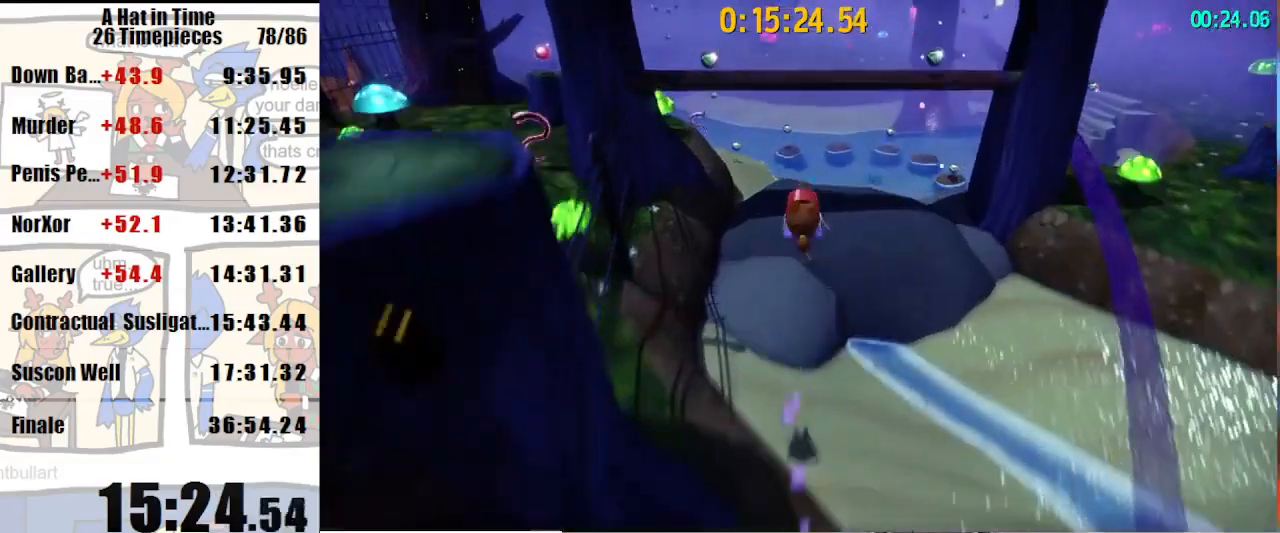
{"keys": ["shift", "w"], "mouse": [], "events": []}
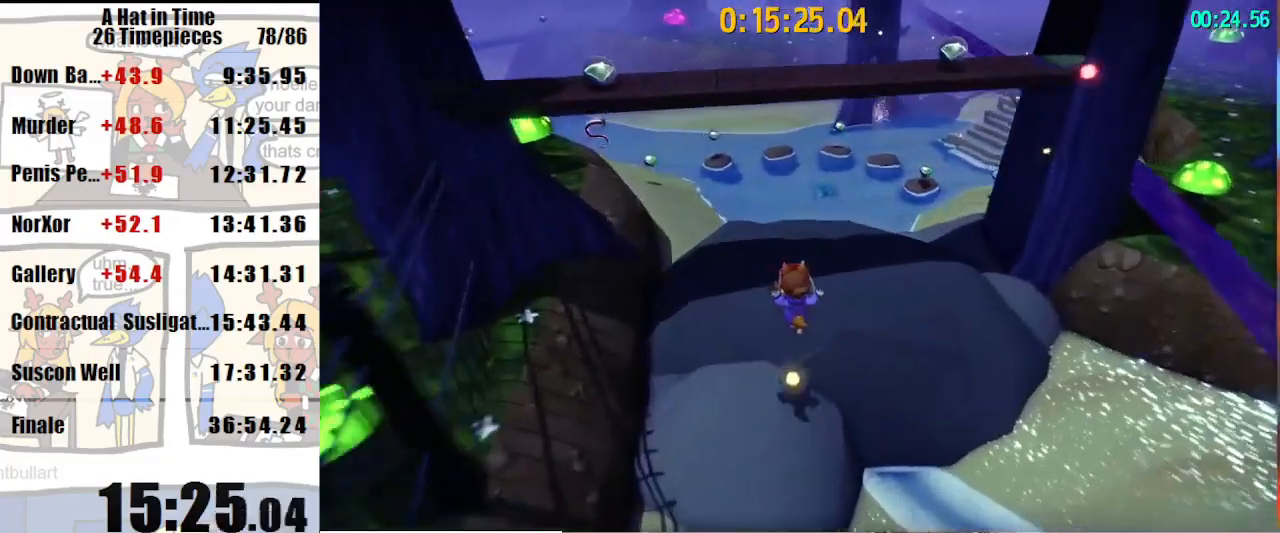
{"keys": ["shift", "space", "w"], "mouse": [], "events": [[500, "space", "down"]]}
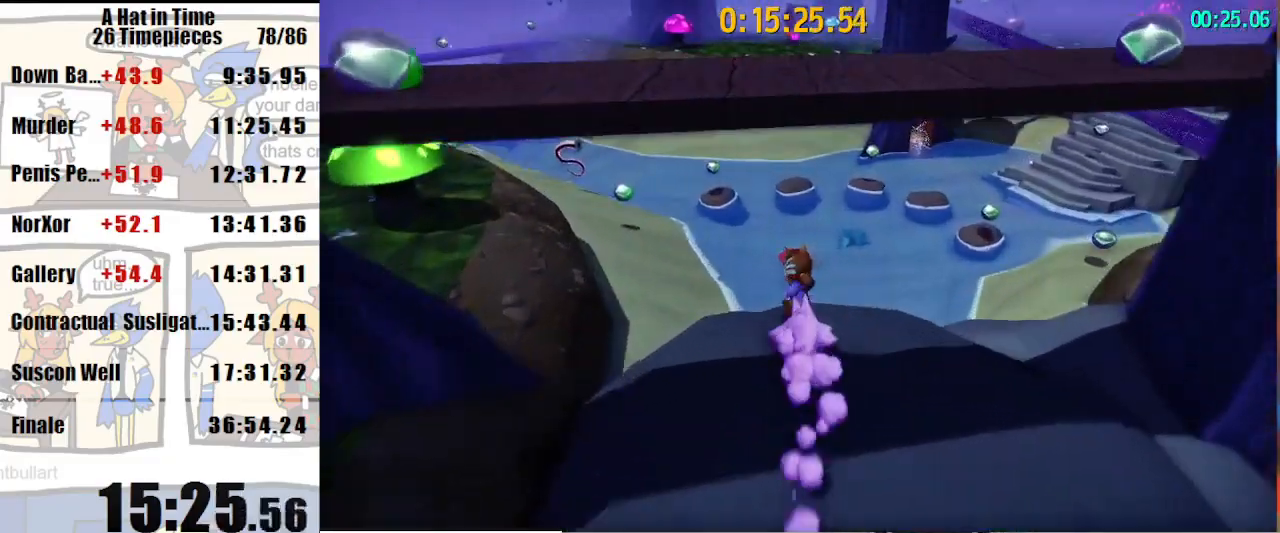
{"keys": ["shift", "w"], "mouse": [], "events": [[167, "space", "up"]]}
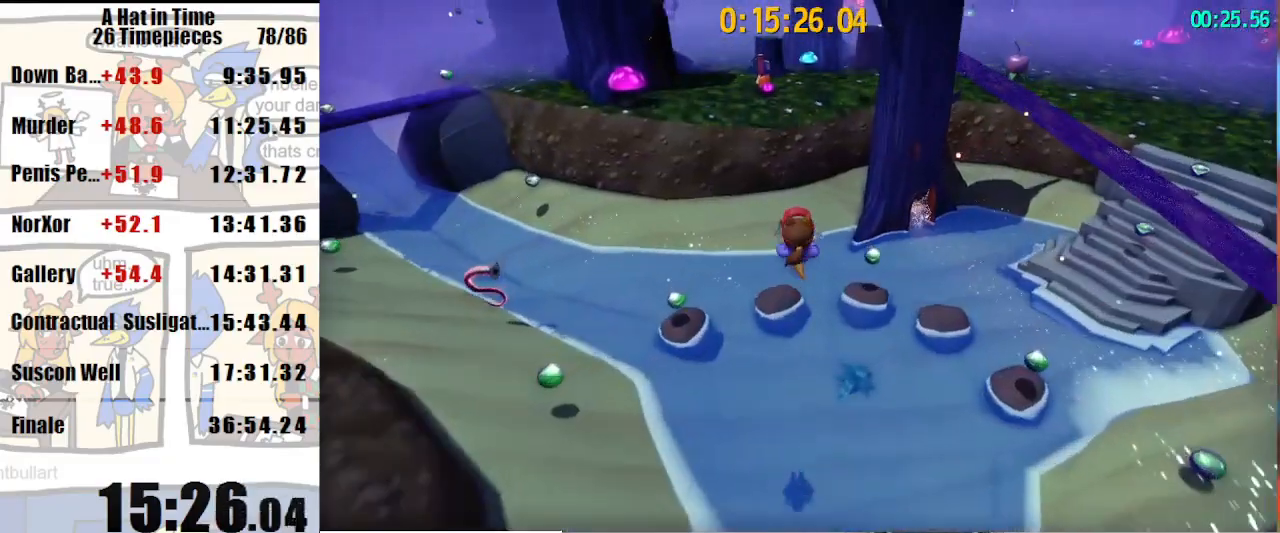
{"keys": ["shift", "w"], "mouse": [], "events": [[100, "w", "up"], [467, "w", "down"]]}
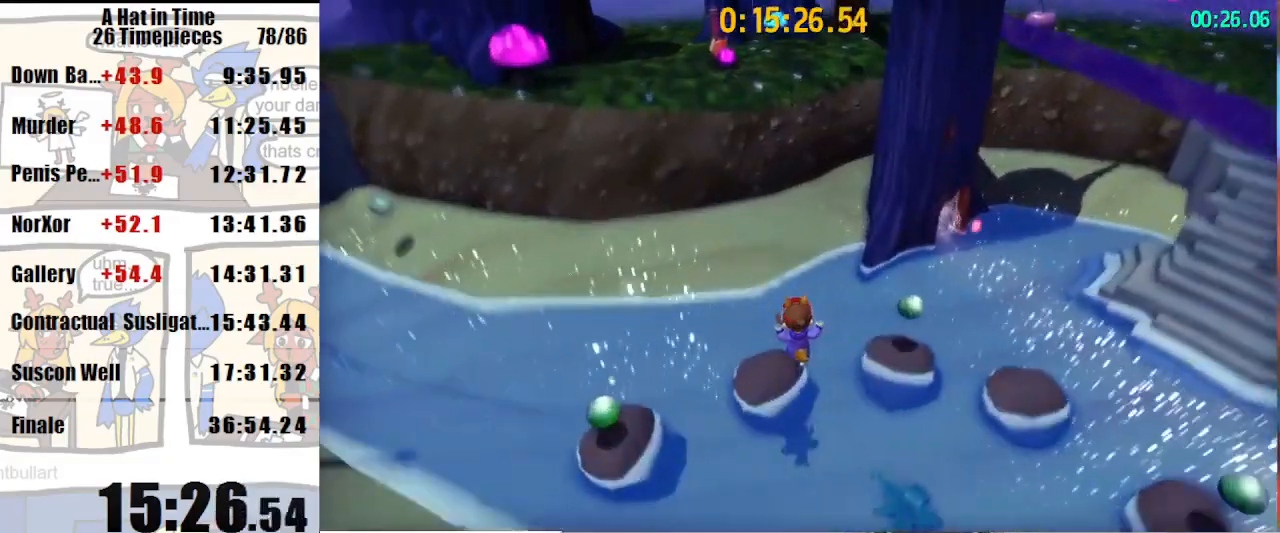
{"keys": ["shift", "w"], "mouse": [], "events": [[200, "space", "down"], [500, "space", "up"]]}
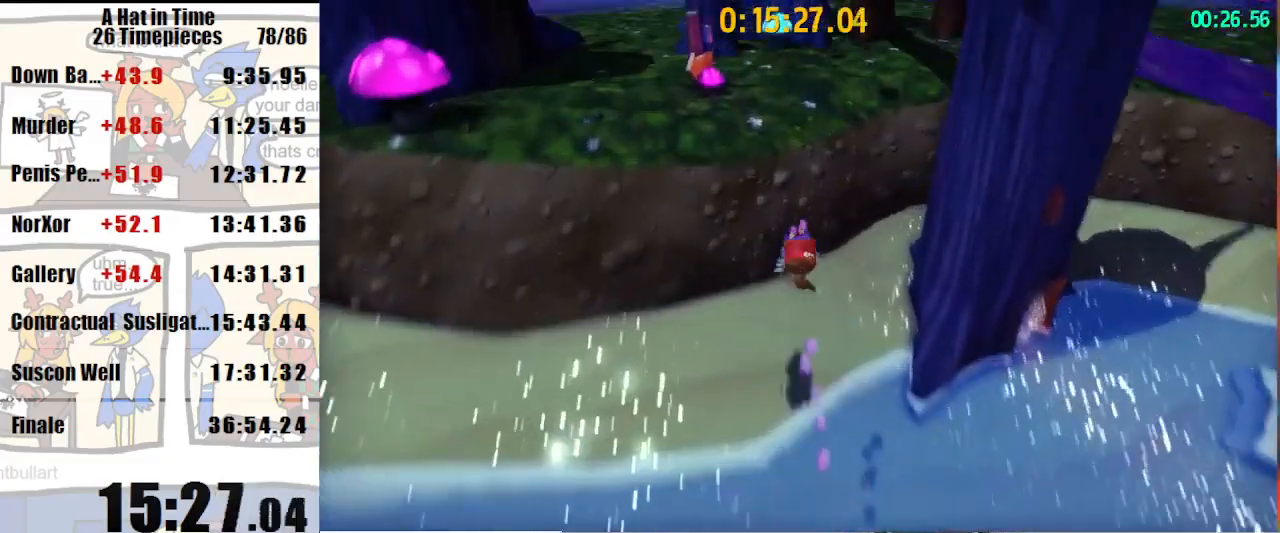
{"keys": [], "mouse": [], "events": [[500, "shift", "up"], [500, "w", "up"]]}
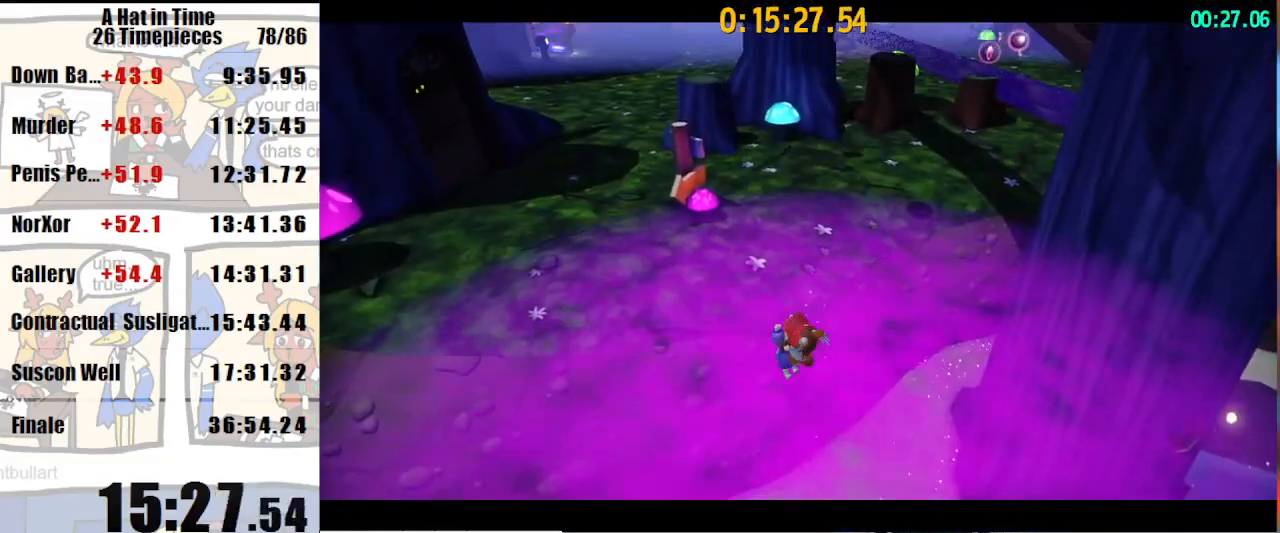
{"keys": [], "mouse": ["right"], "events": [[467, "mouse_right", "down"]]}
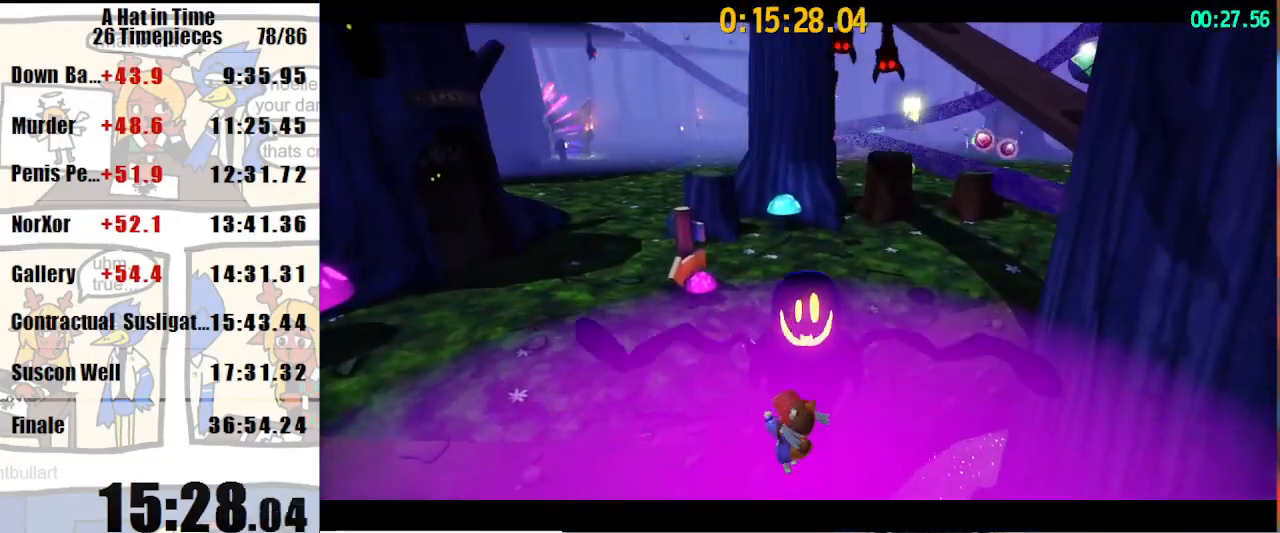
{"keys": [], "mouse": [], "events": [[67, "mouse_right", "up"]]}
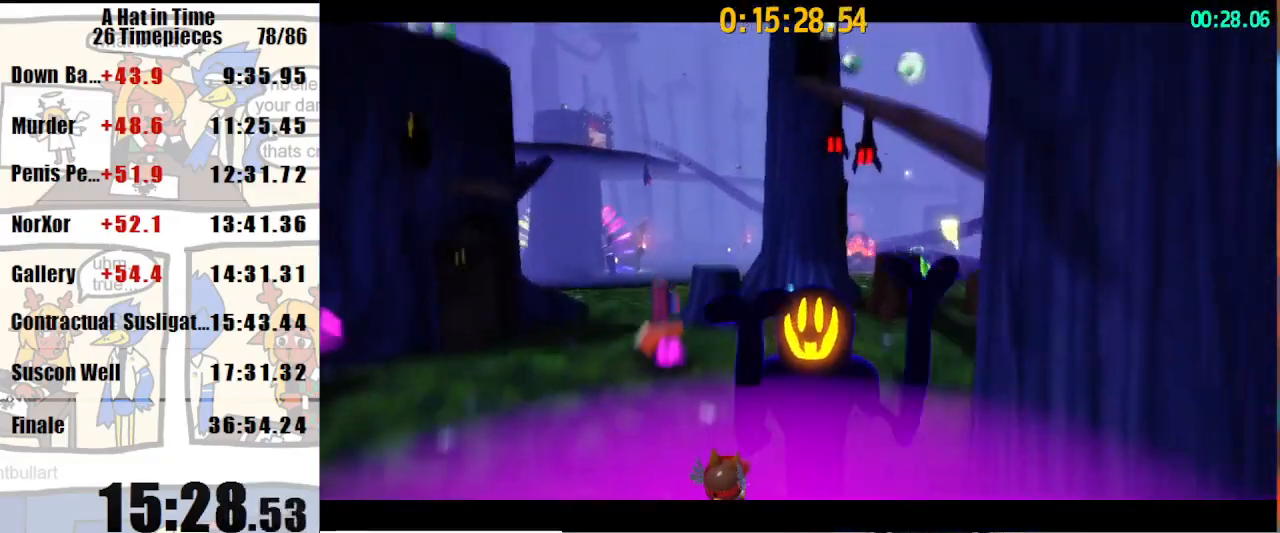
{"keys": [], "mouse": [], "events": []}
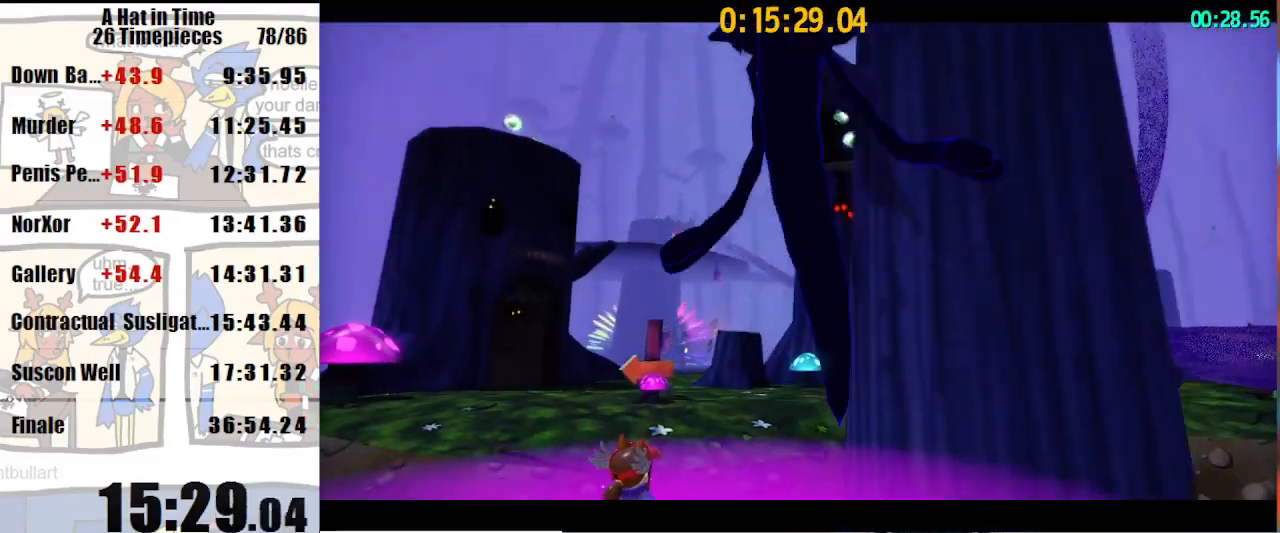
{"keys": [], "mouse": [], "events": []}